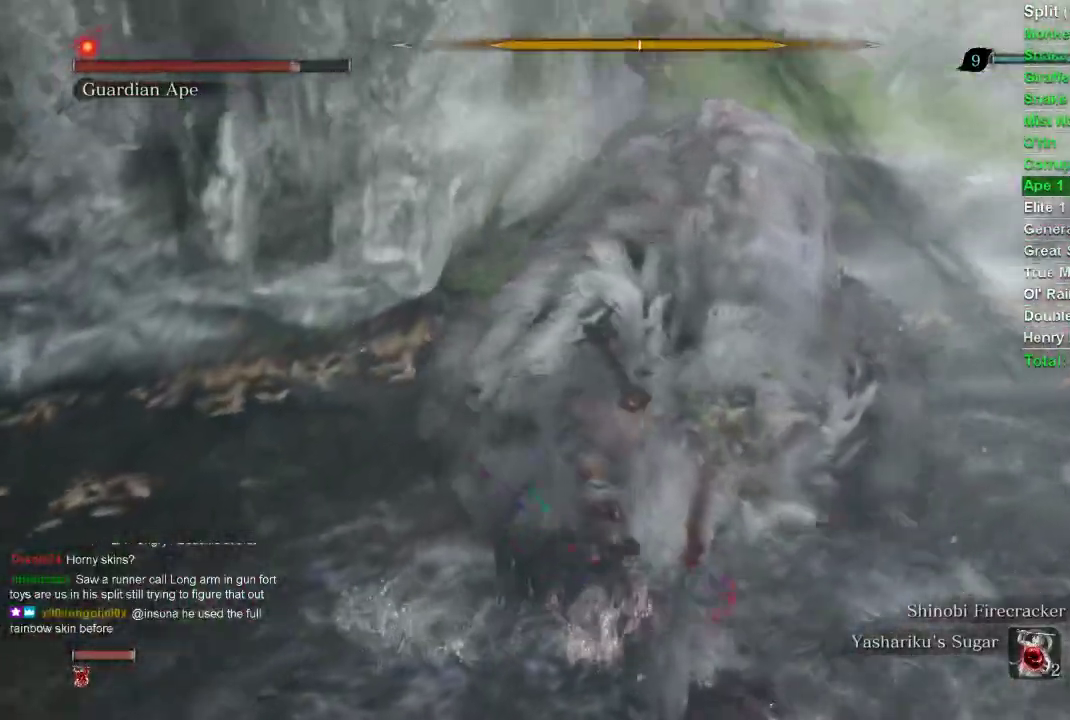
Gameplay with a controller (PlayStation layout); each line is a JSON object with the inputs held at the frame after it. "events" lists button and stick changes between this image and that frame as [ms after this image, input, new state], when the widget could be followed in between. Not read: right_stick.
{"buttons": [], "left_stick": "left", "events": [[117, "left_stick", "up"], [217, "left_stick", "up-left"], [433, "left_stick", "left"]]}
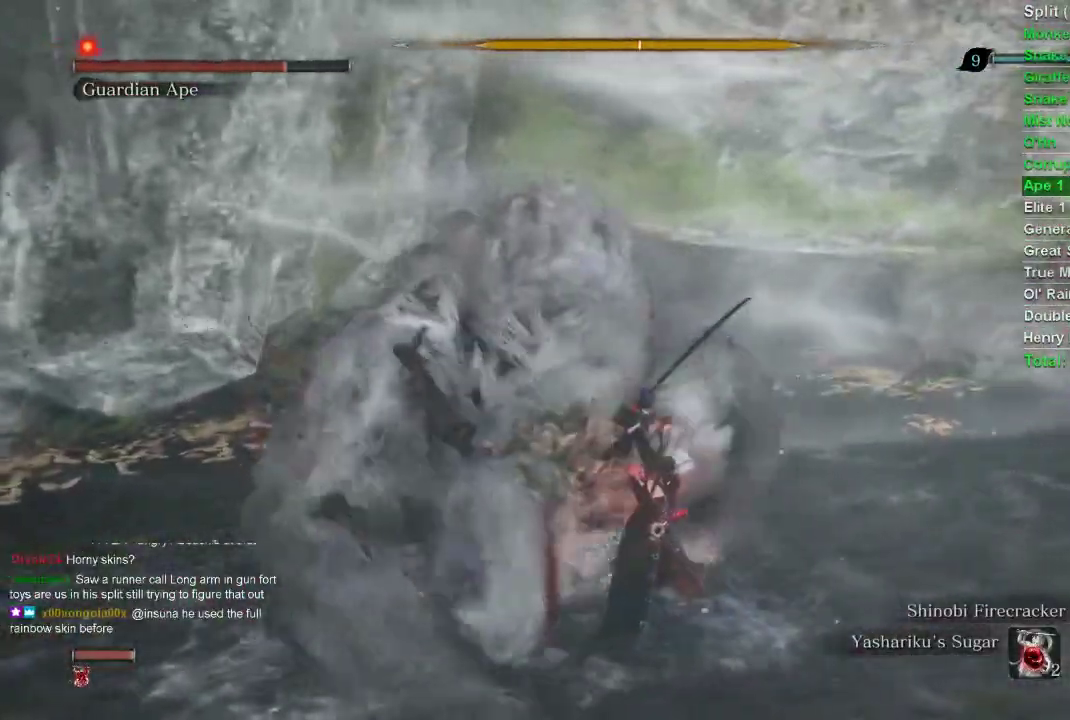
{"buttons": [], "left_stick": "left", "events": []}
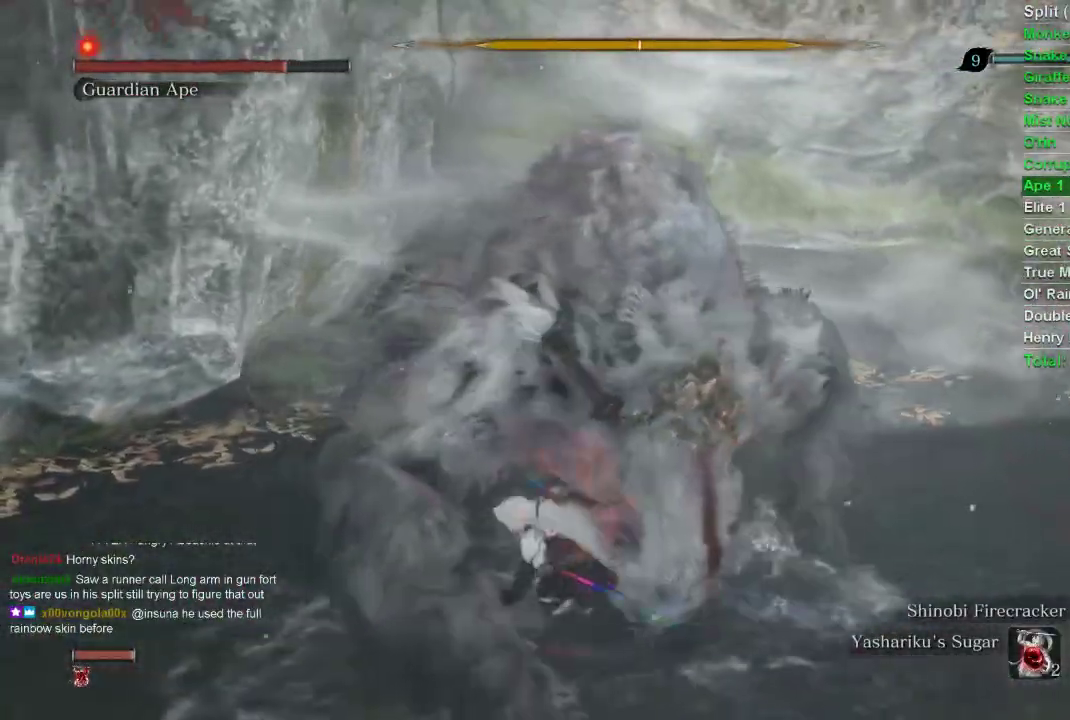
{"buttons": [], "left_stick": "up-left", "events": [[433, "left_stick", "up-left"]]}
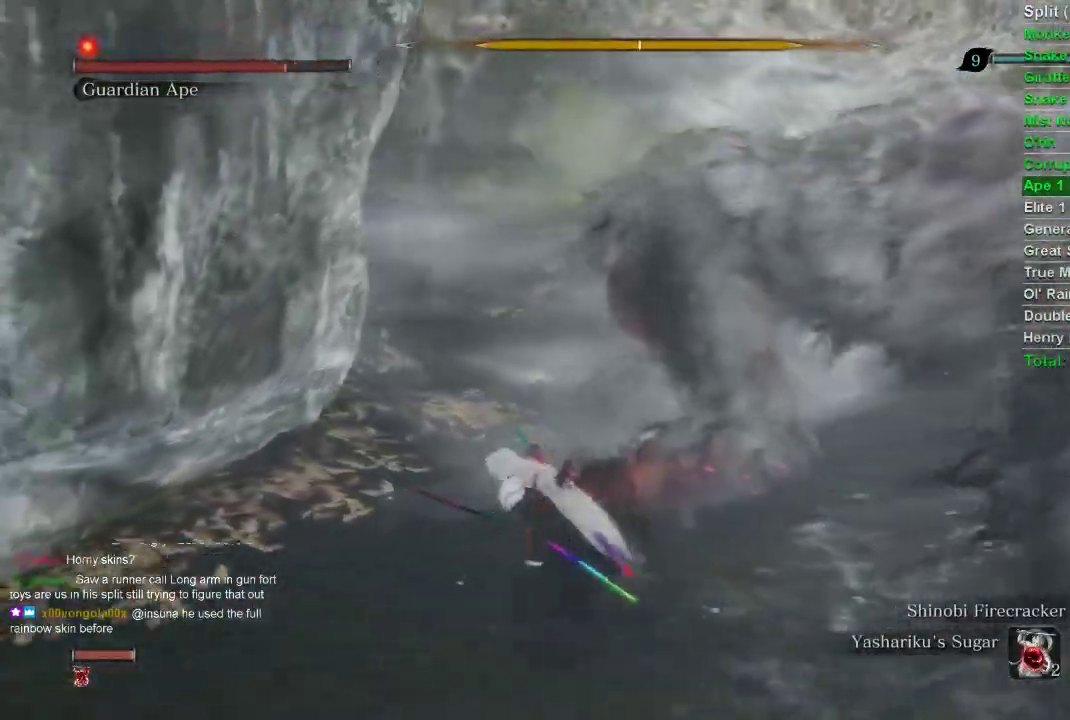
{"buttons": [], "left_stick": "up-right", "events": [[17, "R1", "down"], [33, "left_stick", "up"], [133, "R1", "up"], [333, "left_stick", "up-right"], [350, "R1", "down"], [450, "R1", "up"]]}
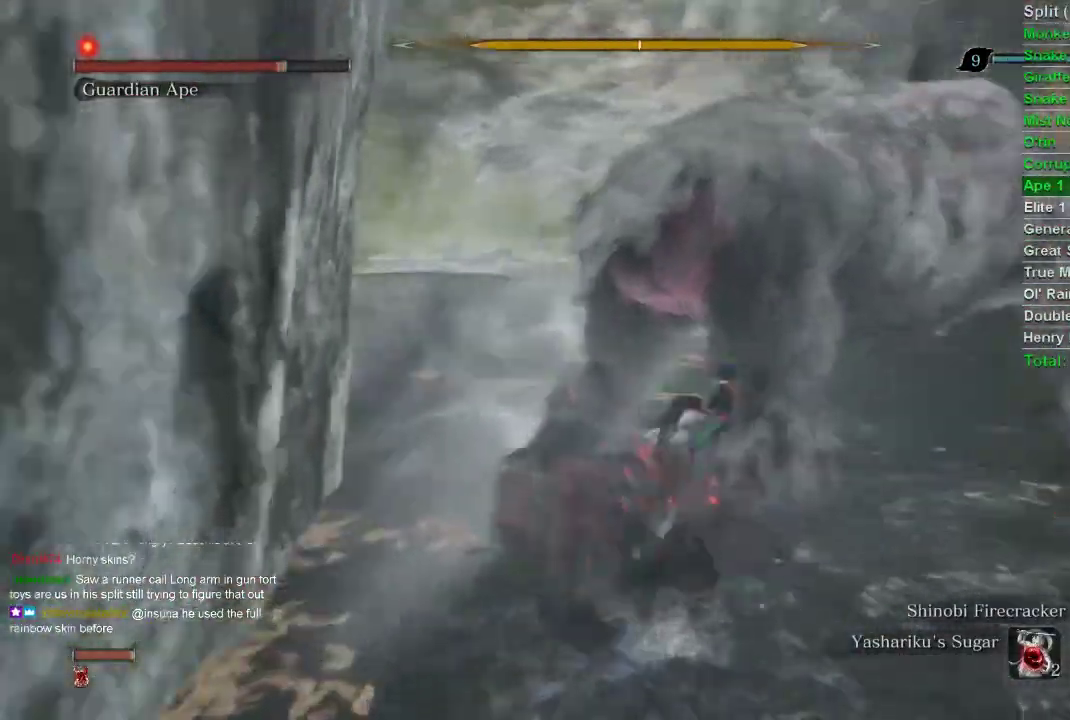
{"buttons": [], "left_stick": "up", "events": [[33, "R1", "down"], [150, "R1", "up"], [217, "left_stick", "up"]]}
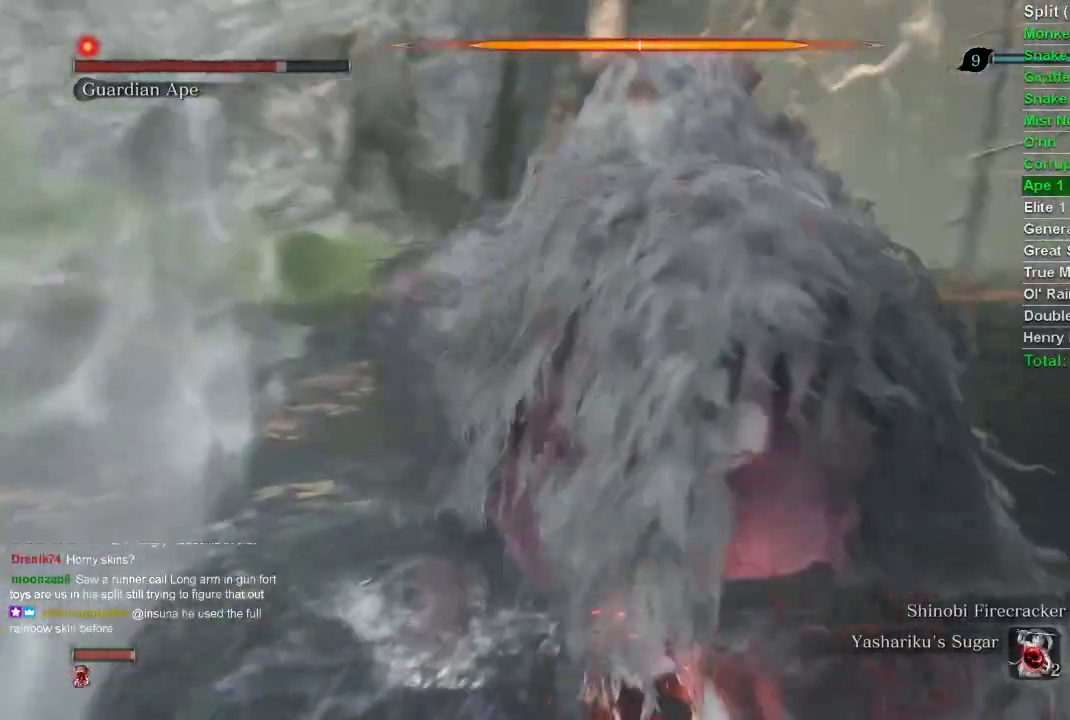
{"buttons": [], "left_stick": "up", "events": []}
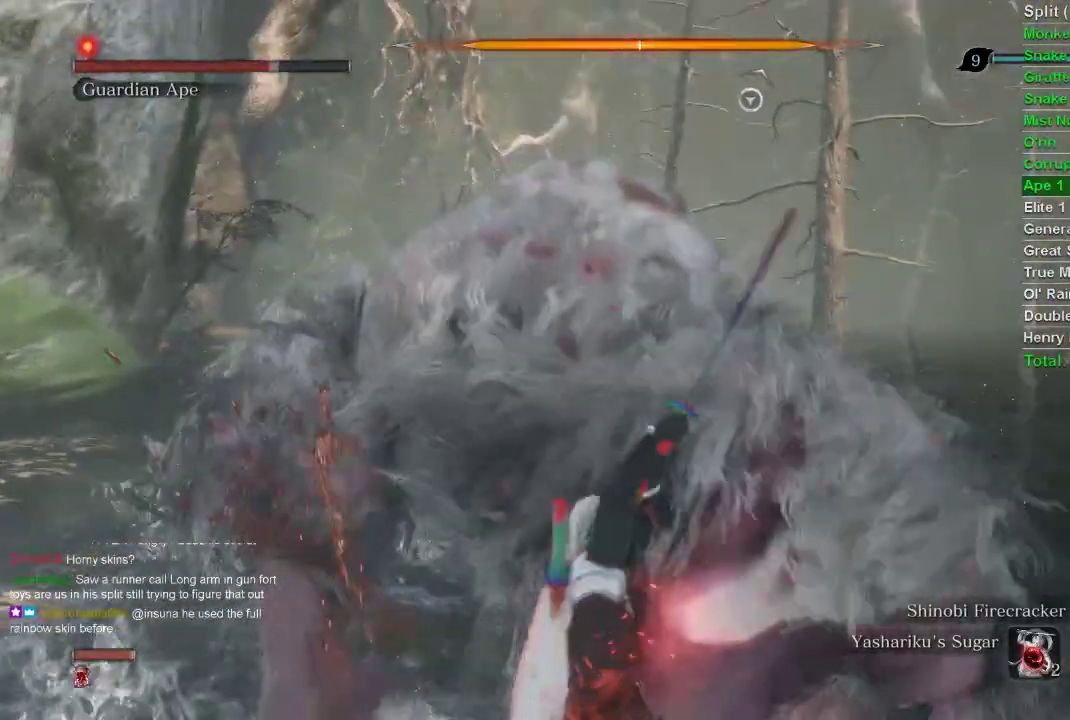
{"buttons": [], "left_stick": "up", "events": []}
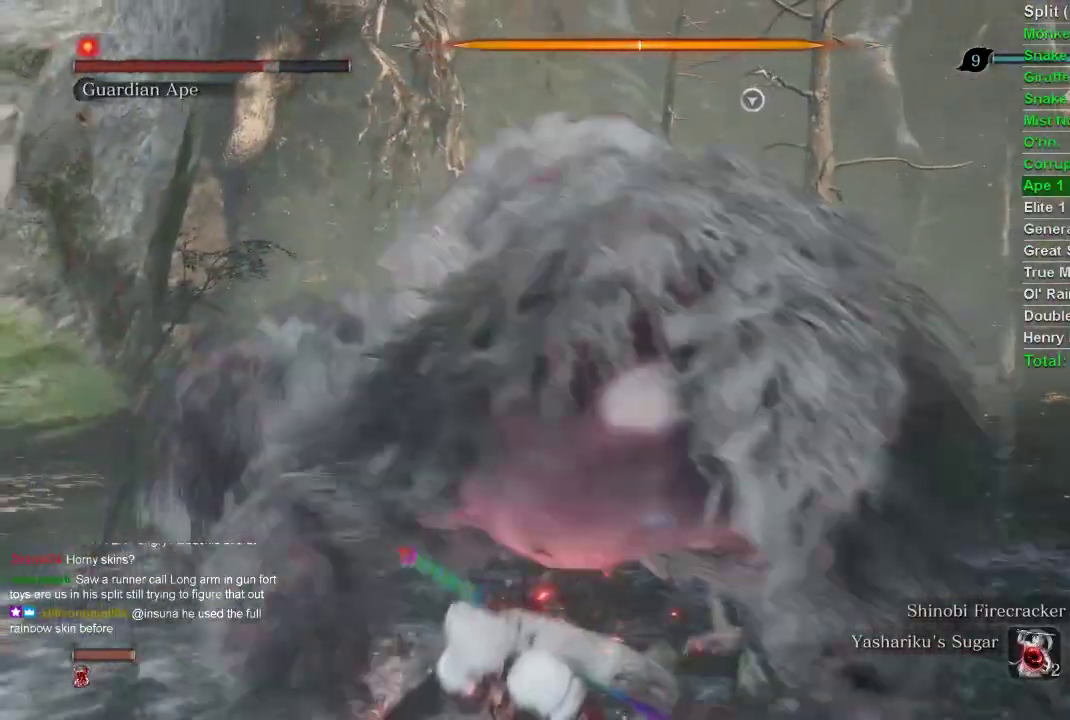
{"buttons": [], "left_stick": "up", "events": []}
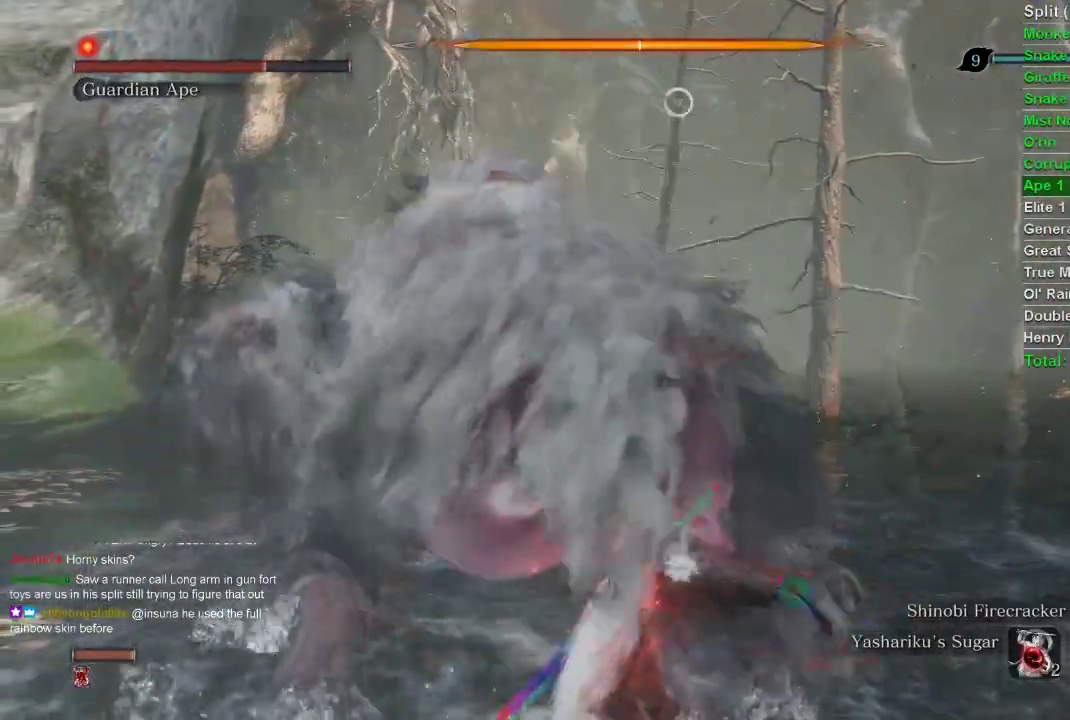
{"buttons": [], "left_stick": "up", "events": []}
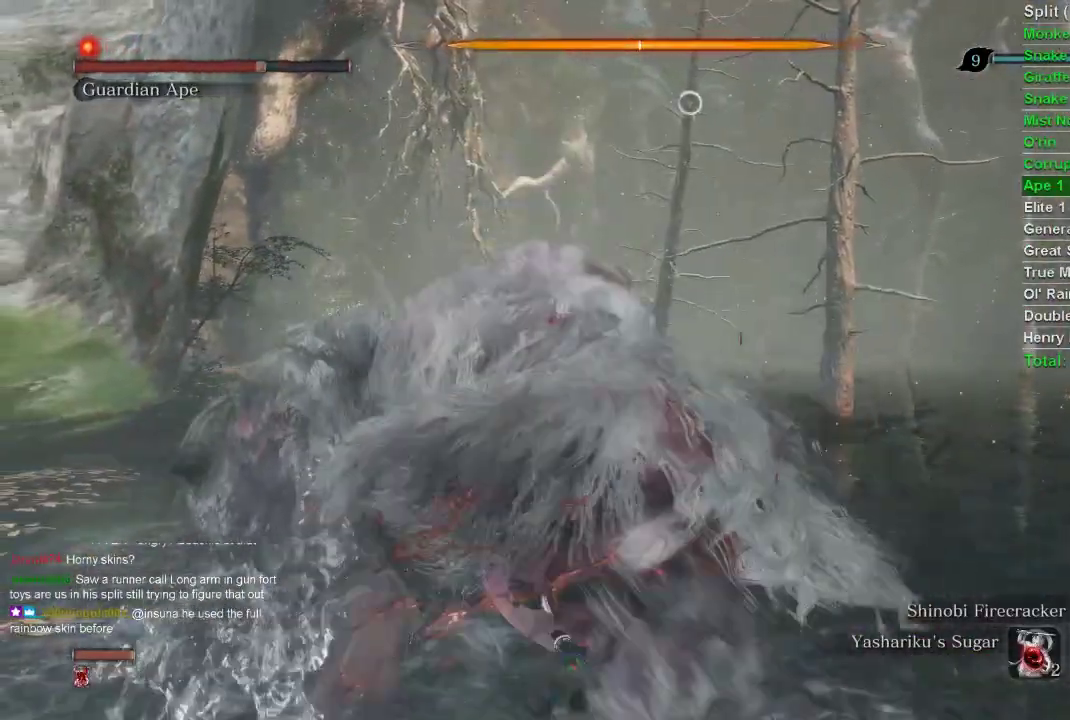
{"buttons": [], "left_stick": "up", "events": []}
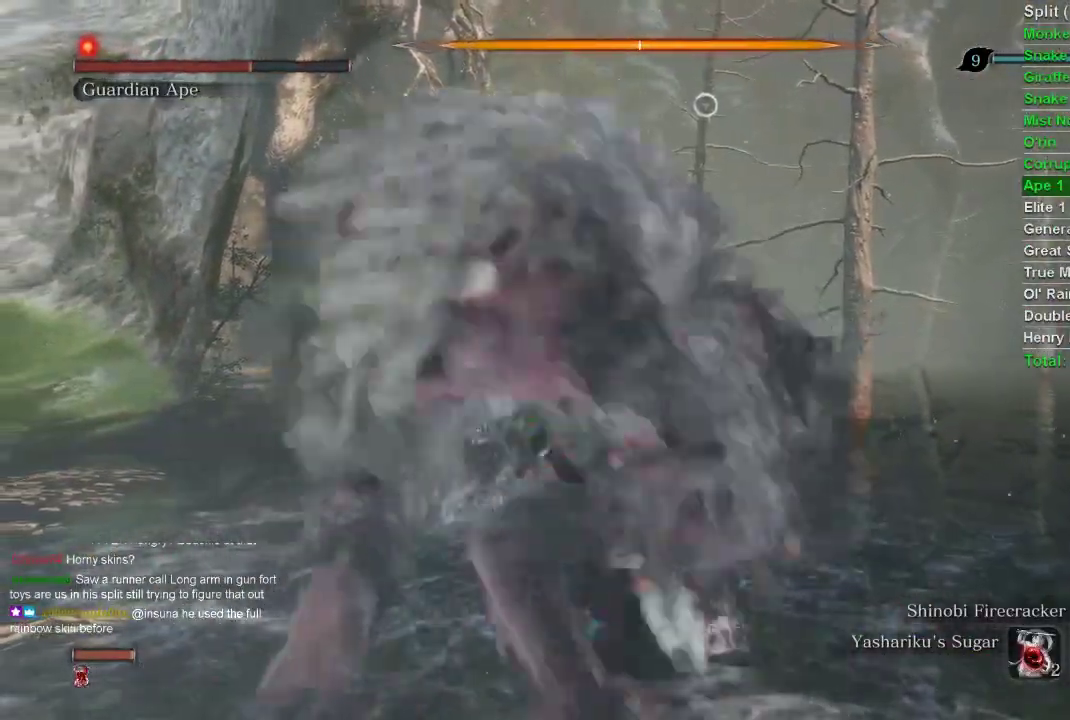
{"buttons": ["R1"], "left_stick": "up-left", "events": [[67, "R1", "down"], [67, "left_stick", "up-left"]]}
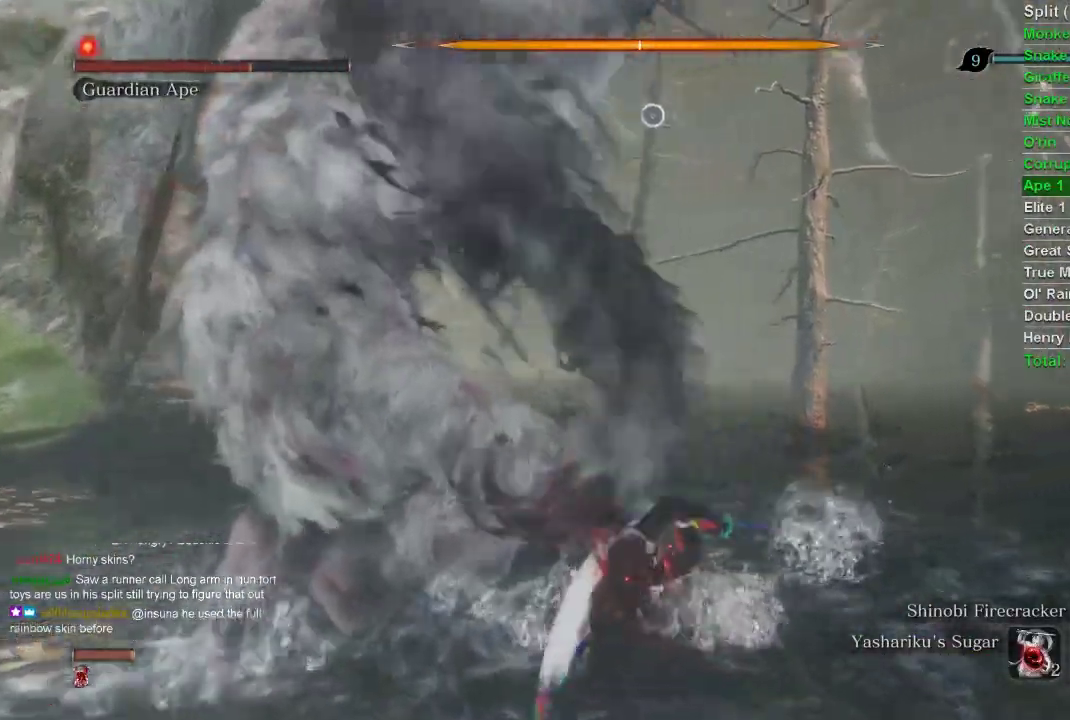
{"buttons": ["R1"], "left_stick": "up-left", "events": []}
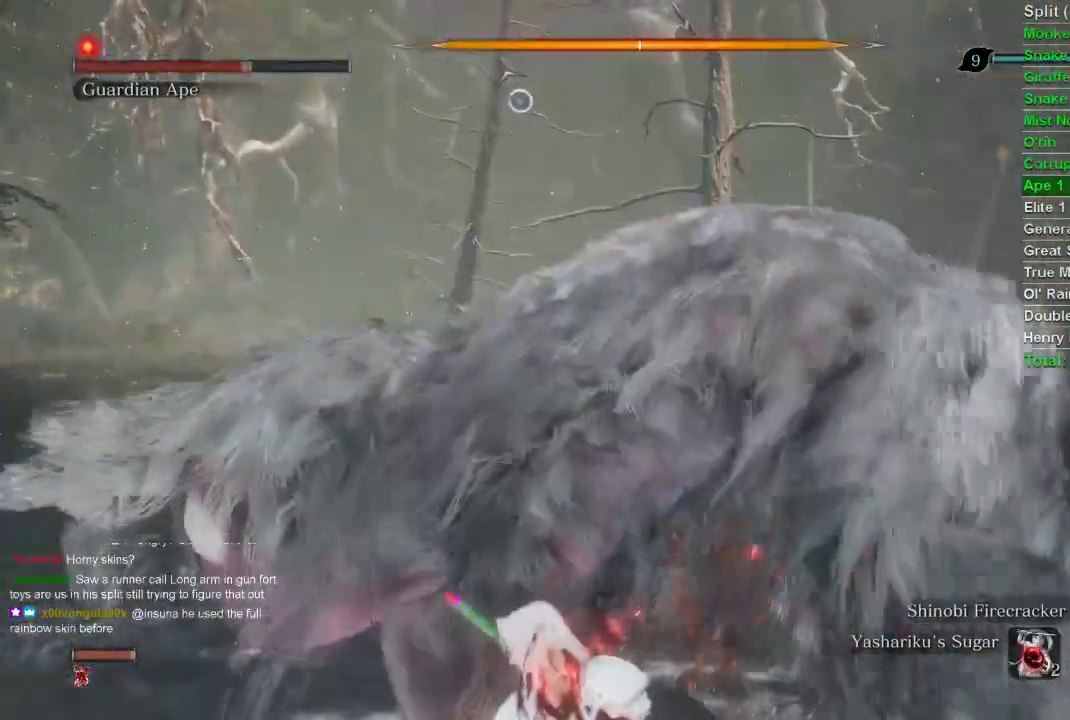
{"buttons": ["R1"], "left_stick": "up-left", "events": []}
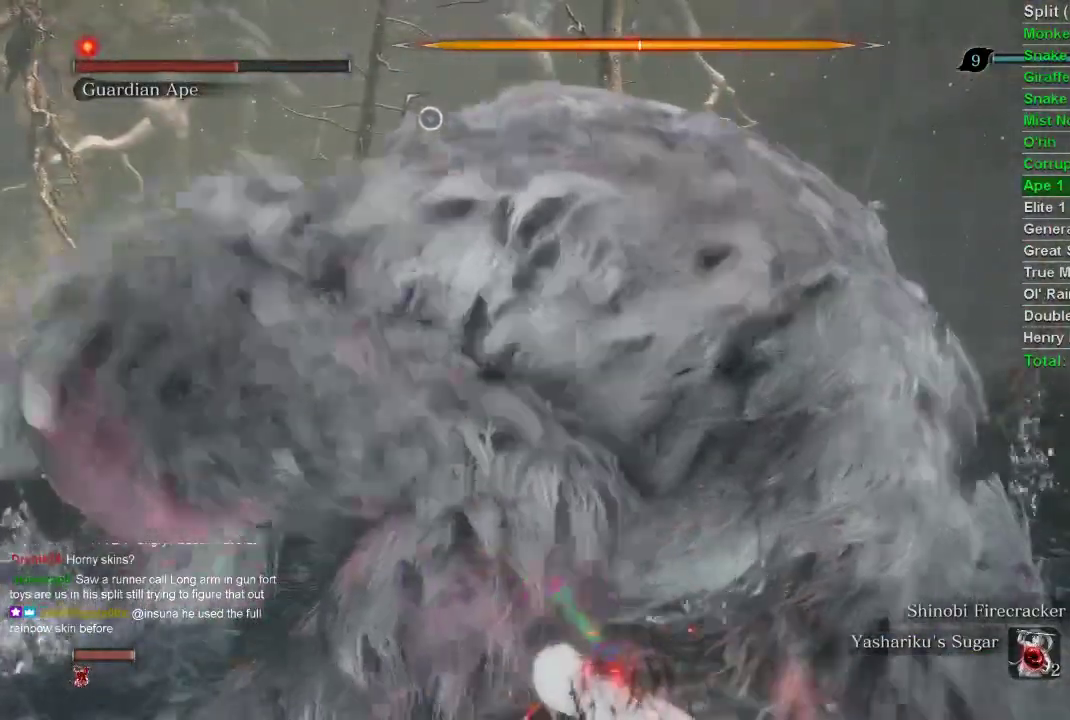
{"buttons": ["R1"], "left_stick": "up-left", "events": []}
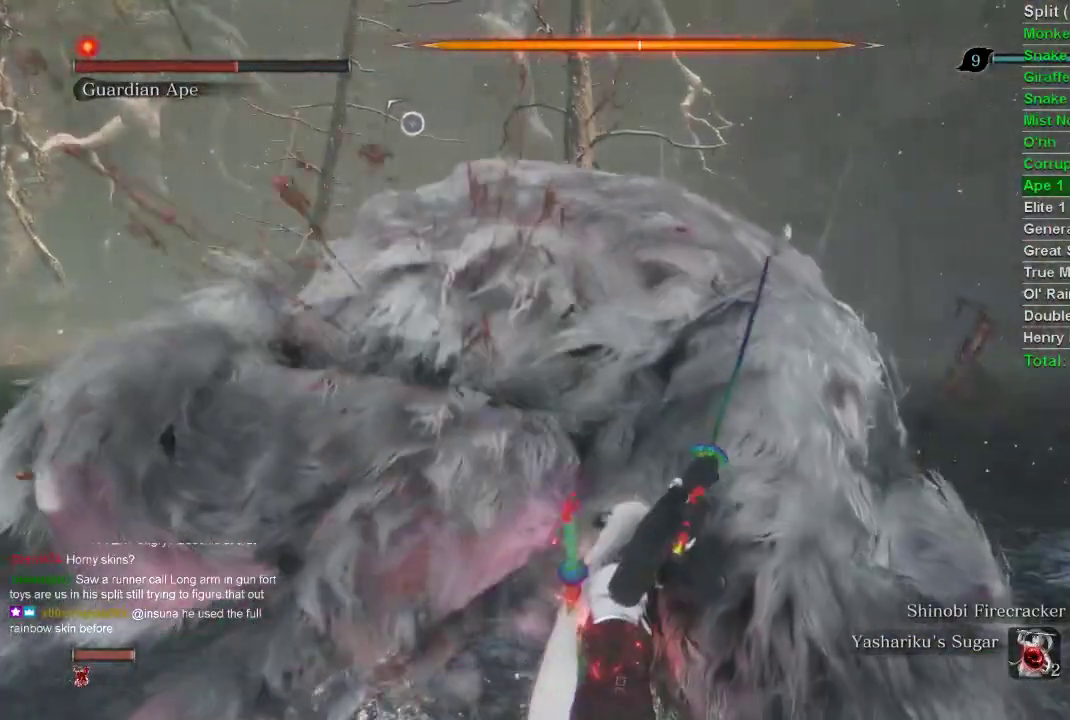
{"buttons": ["R1"], "left_stick": "up-left", "events": []}
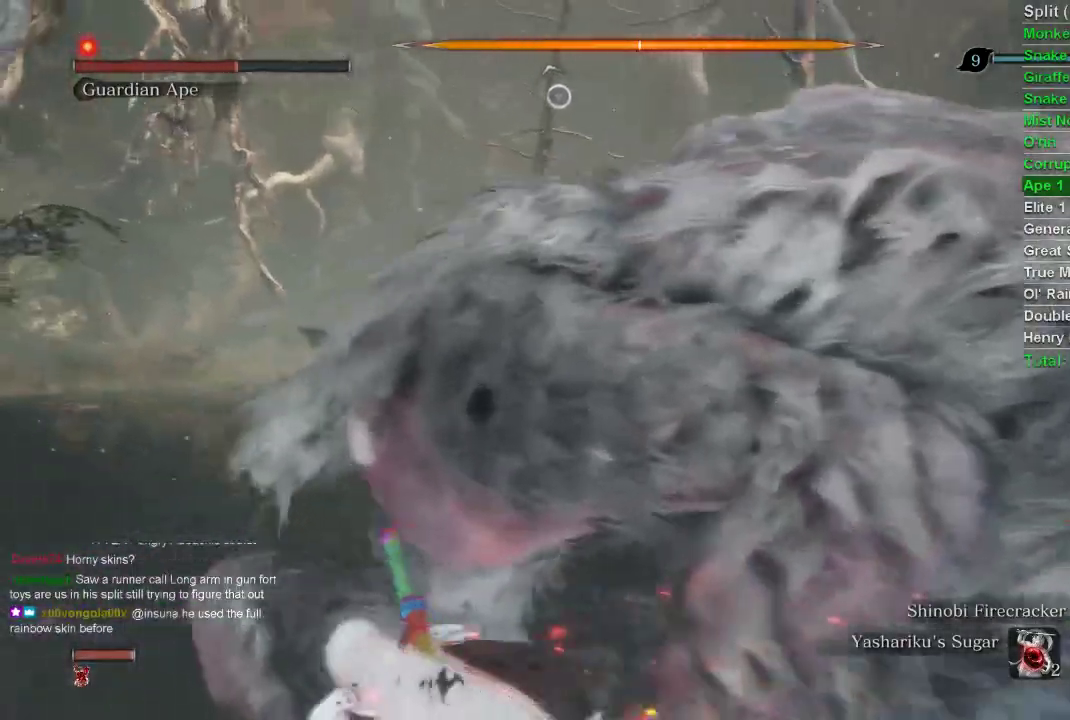
{"buttons": ["R1"], "left_stick": "up-left", "events": []}
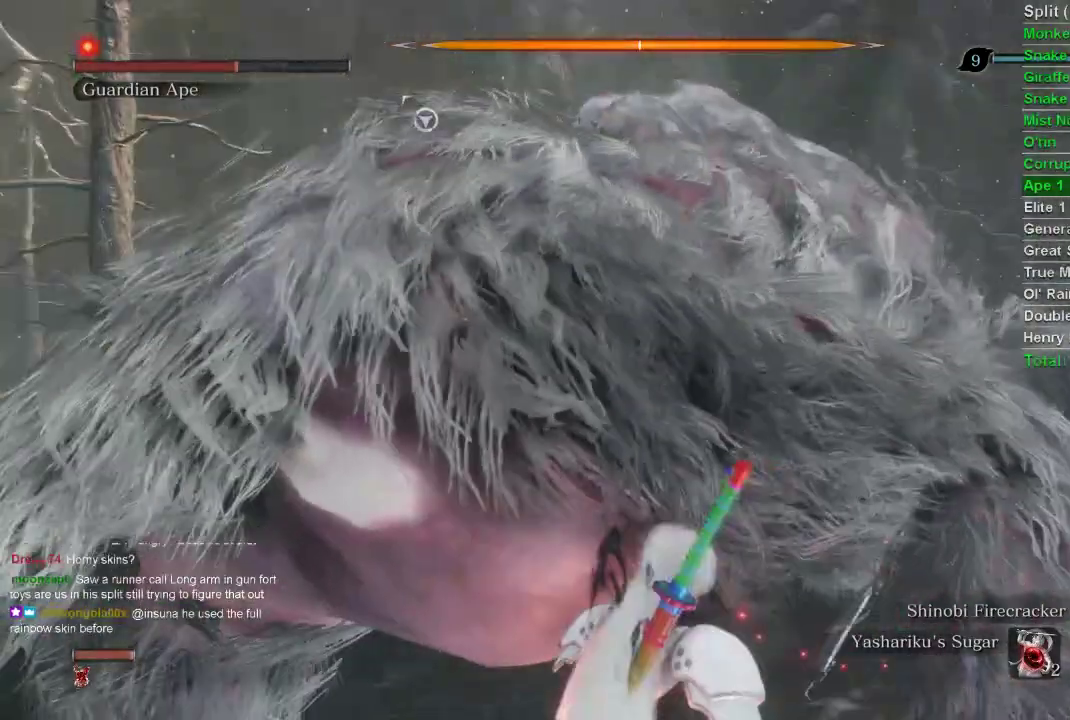
{"buttons": ["R1"], "left_stick": "up-left", "events": []}
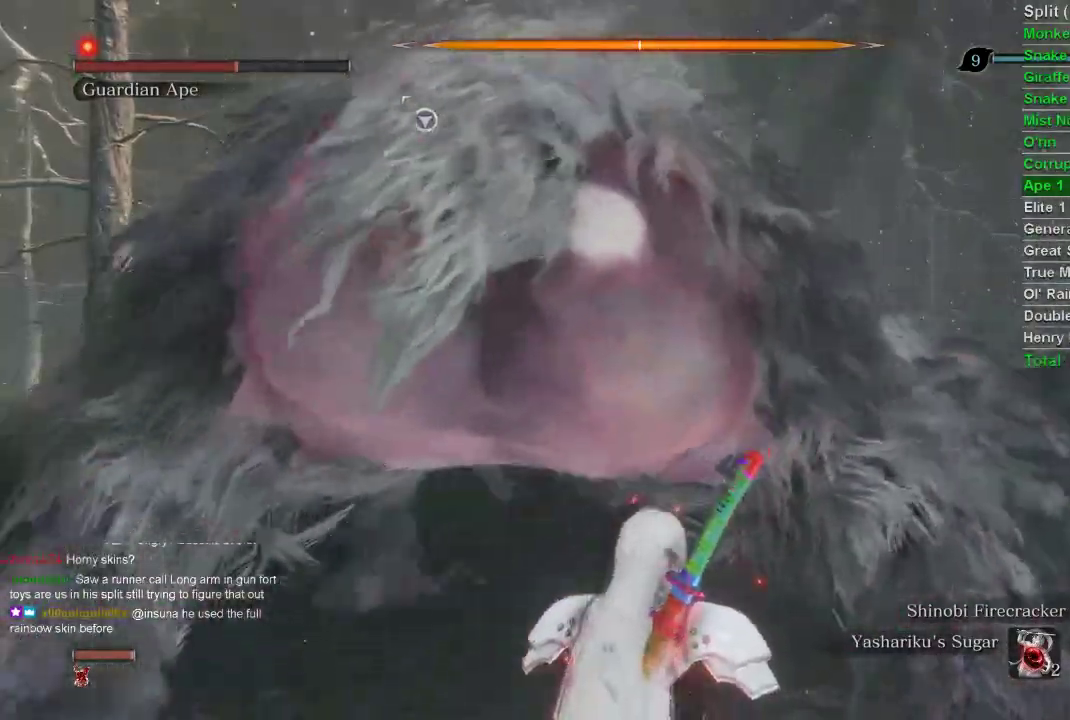
{"buttons": ["R1"], "left_stick": "up-left", "events": []}
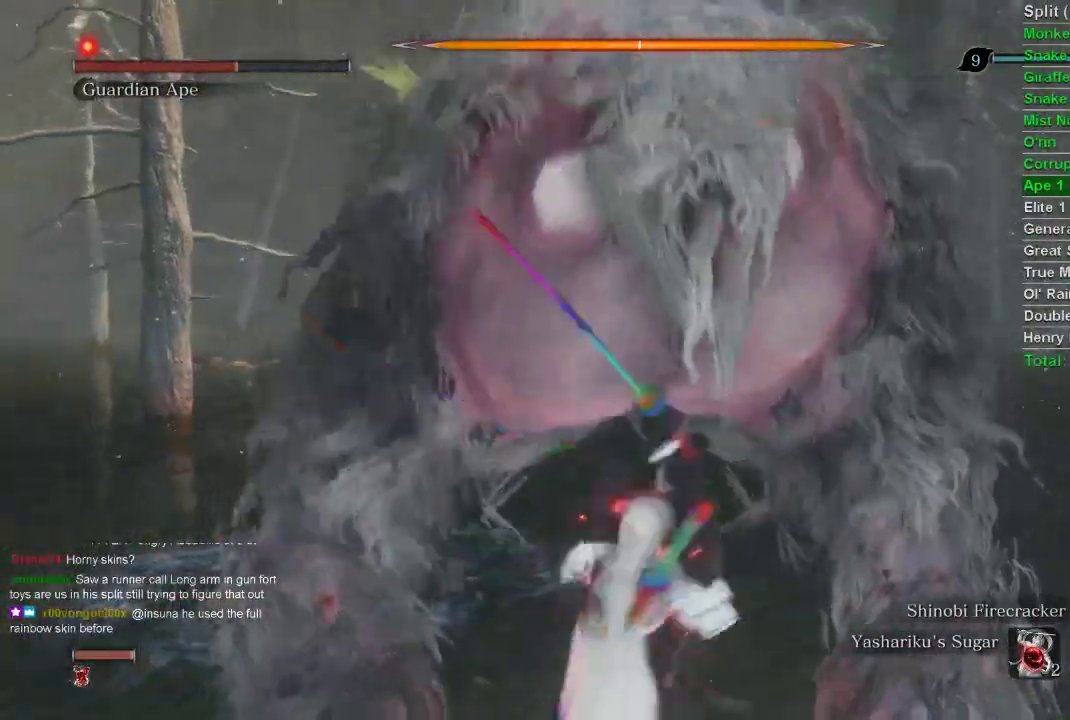
{"buttons": ["R1"], "left_stick": "up-left", "events": []}
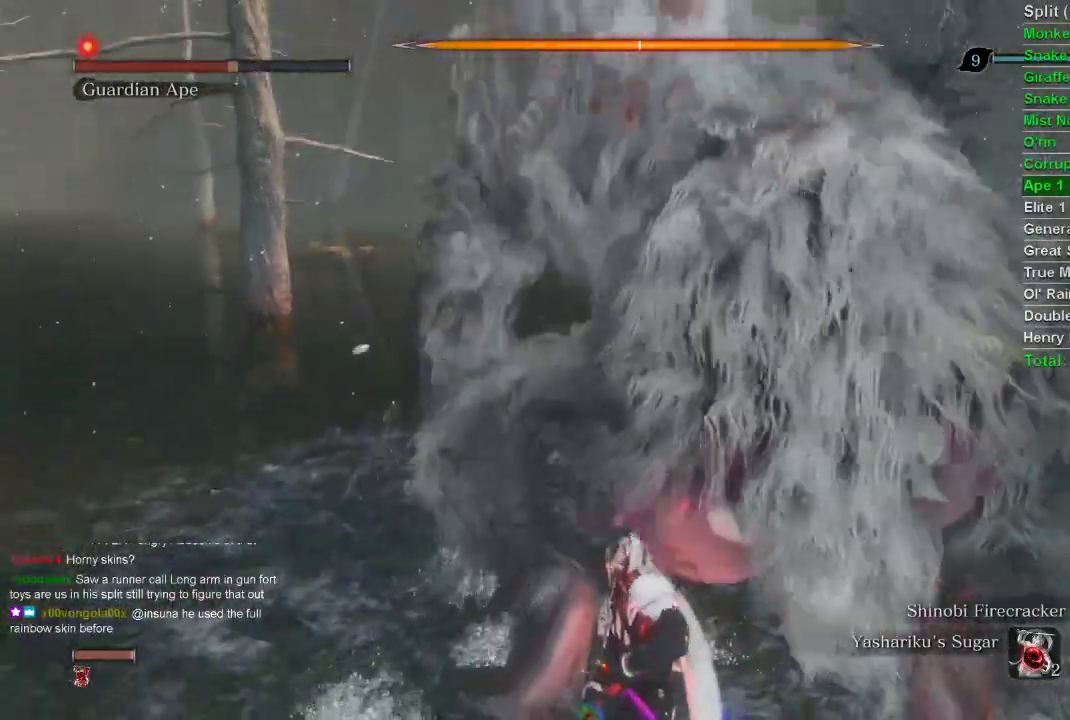
{"buttons": ["R1"], "left_stick": "up-left", "events": []}
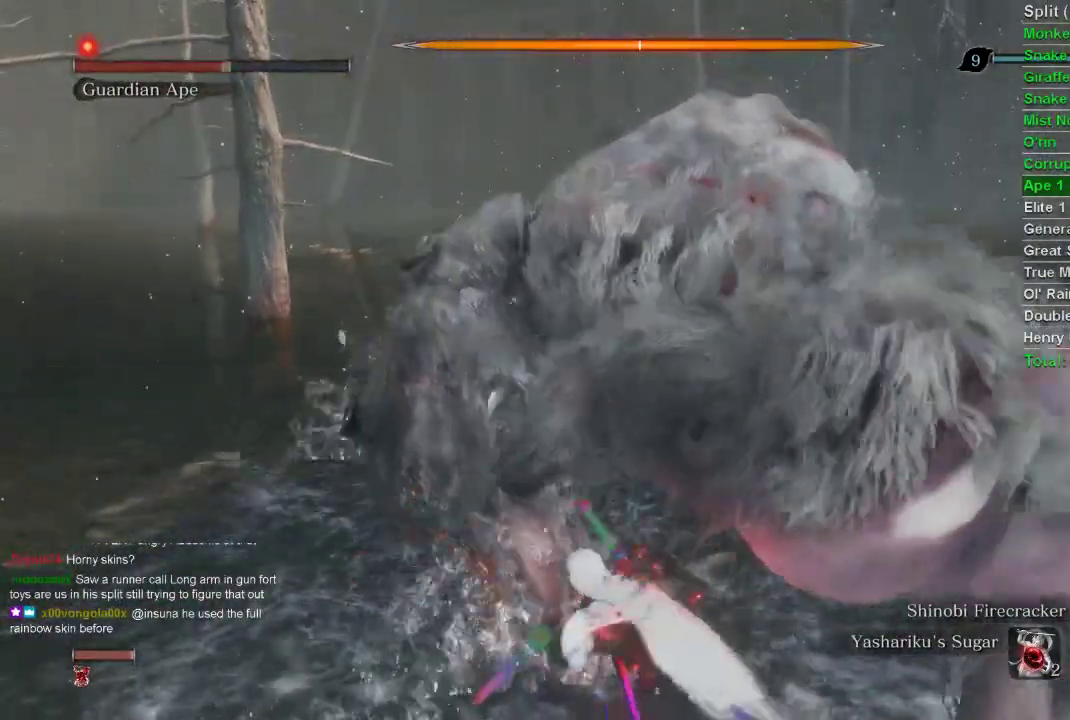
{"buttons": [], "left_stick": "up-left", "events": [[167, "R1", "up"]]}
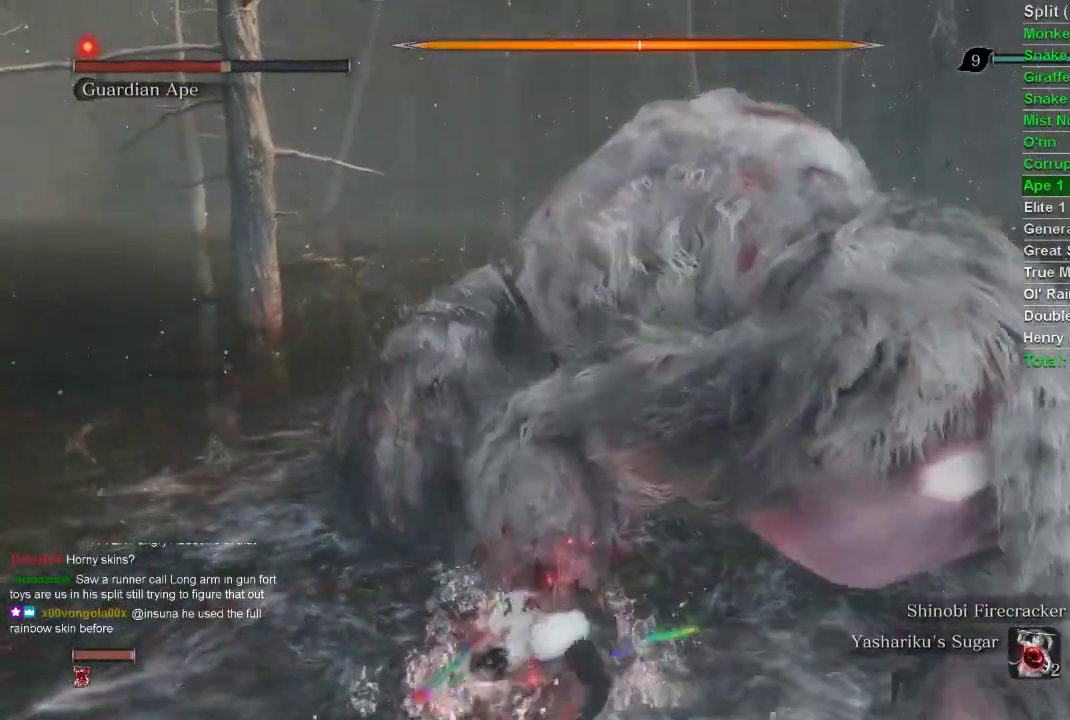
{"buttons": [], "left_stick": "up-left", "events": []}
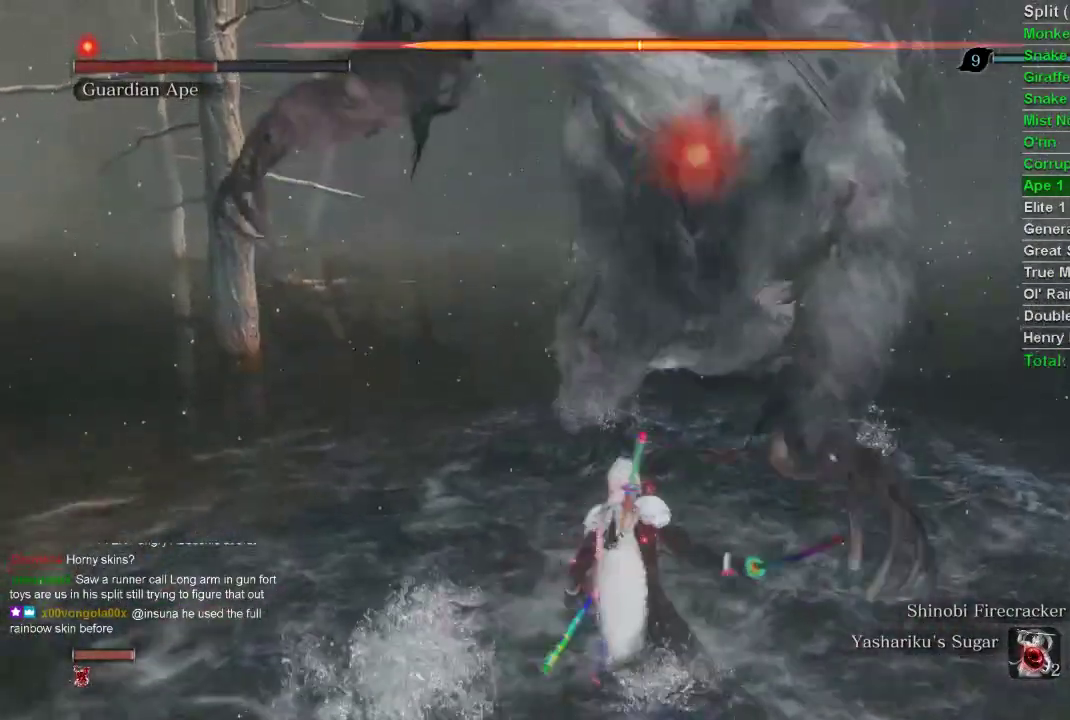
{"buttons": [], "left_stick": "up-left", "events": []}
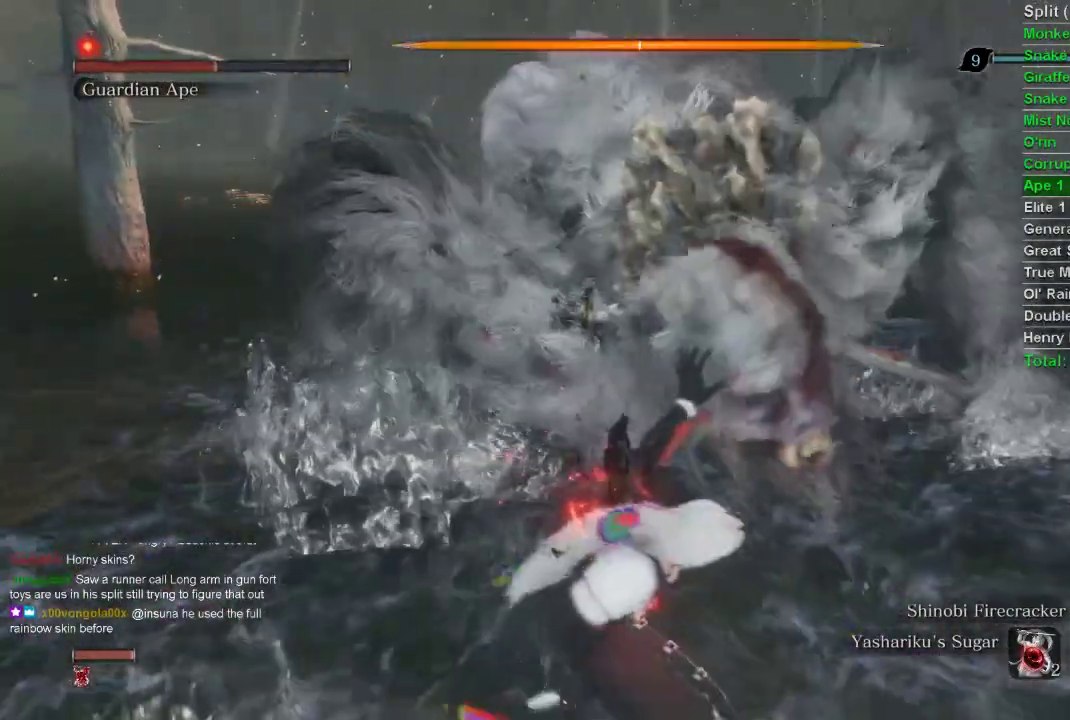
{"buttons": [], "left_stick": "up-left", "events": []}
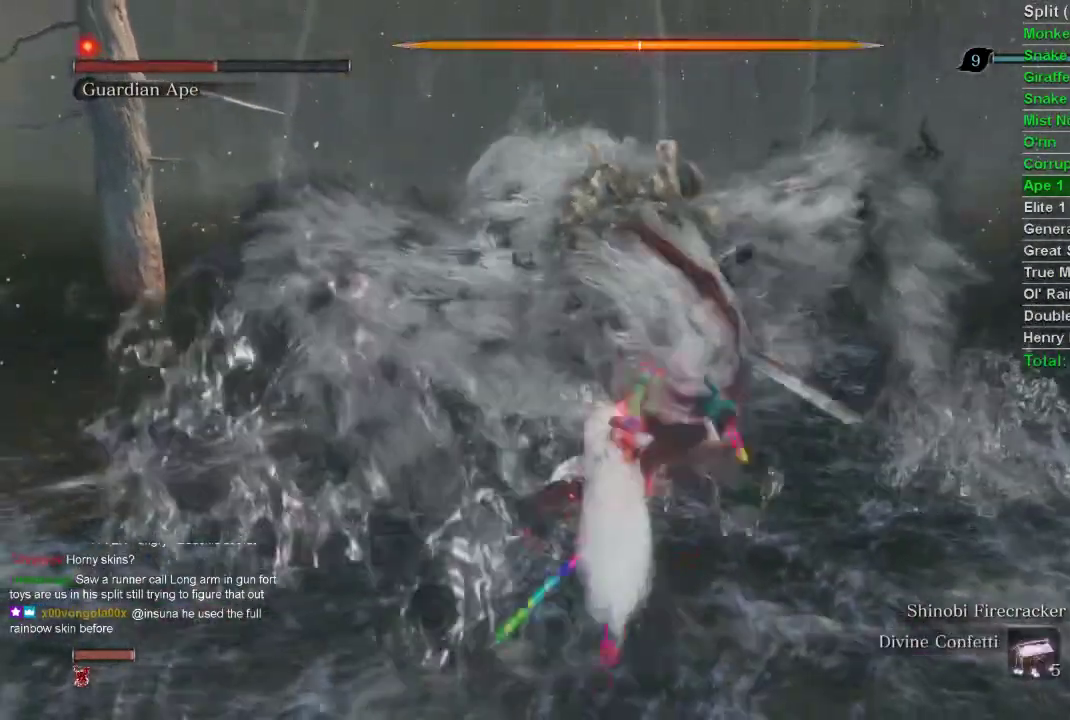
{"buttons": [], "left_stick": "up-left", "events": []}
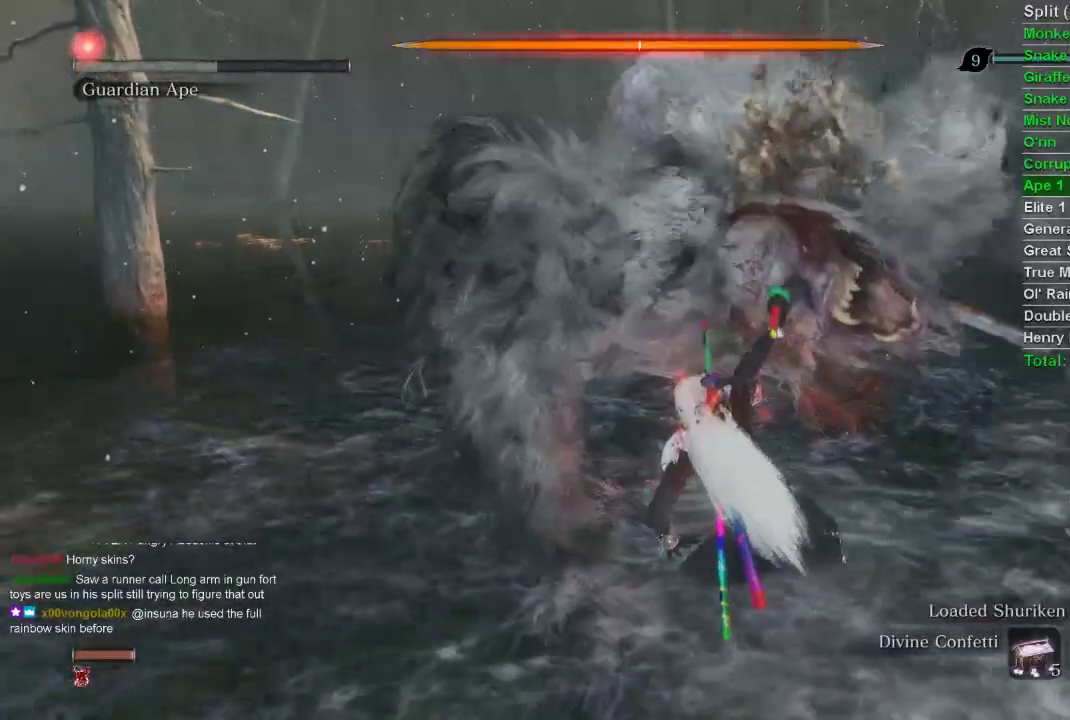
{"buttons": [], "left_stick": "up-left", "events": []}
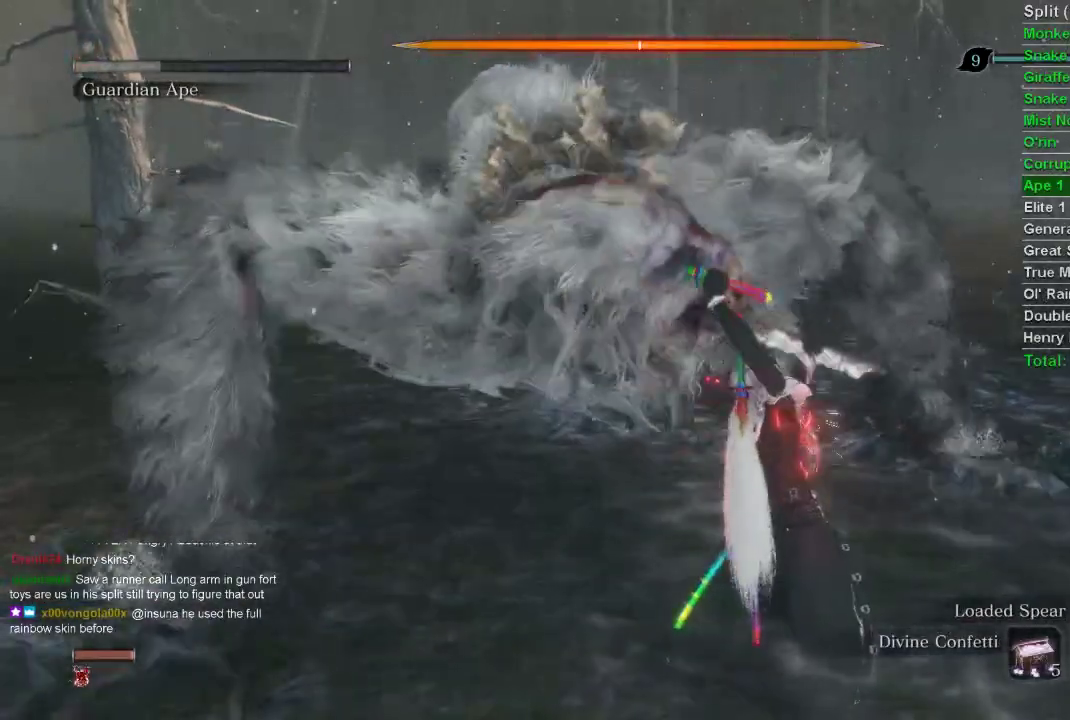
{"buttons": [], "left_stick": "up-left", "events": []}
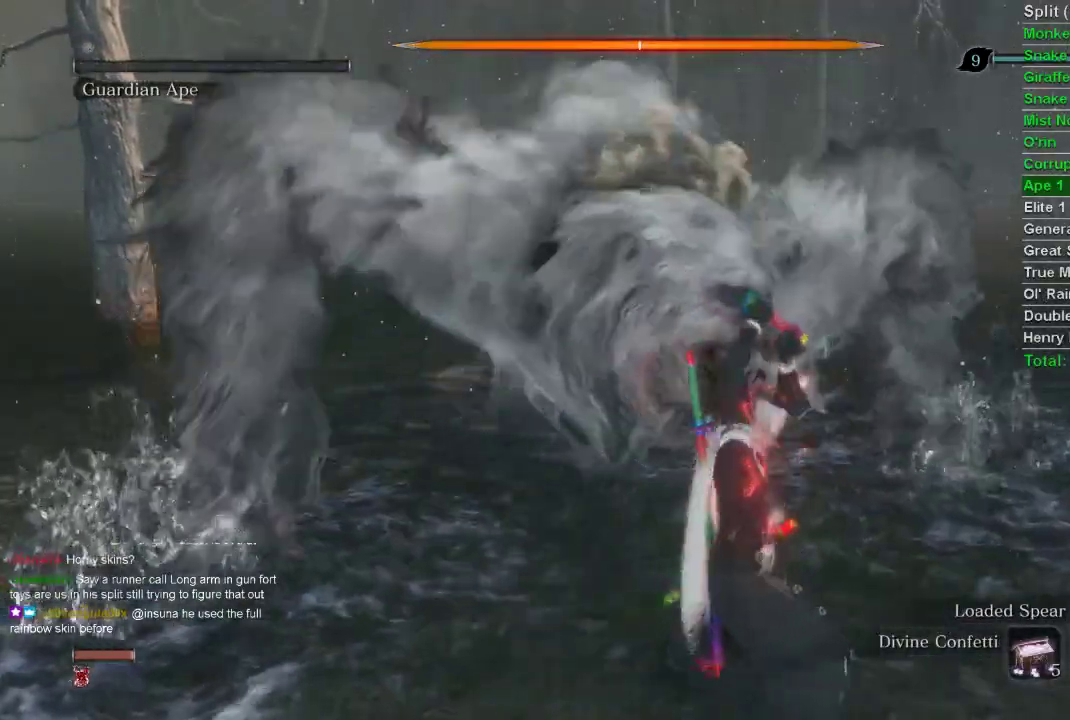
{"buttons": [], "left_stick": "up-left", "events": []}
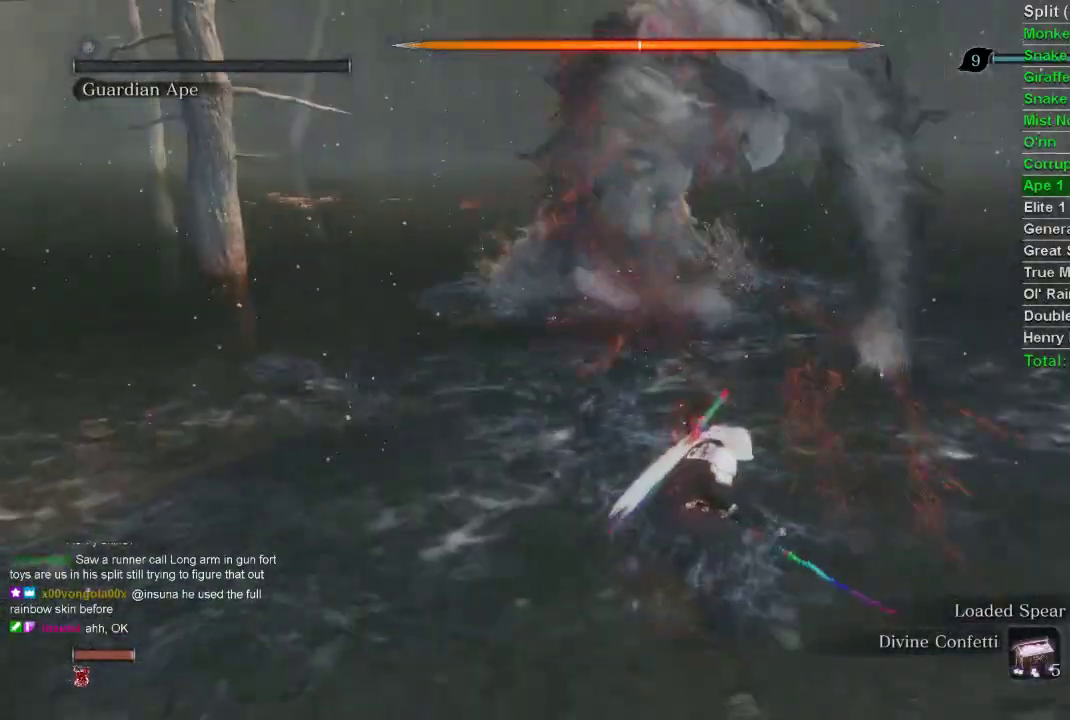
{"buttons": [], "left_stick": "up-left", "events": []}